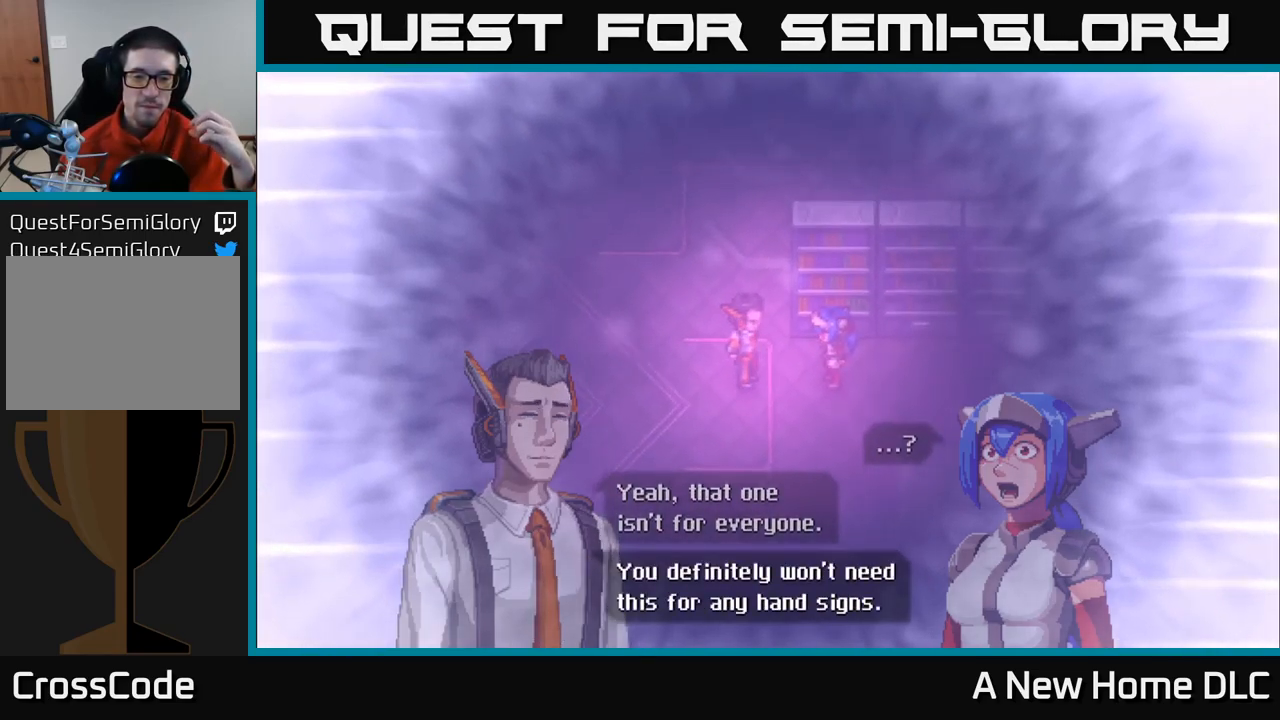
Gameplay with a controller (Xbox layout); each line is a JSON object with the inputs held at the frame after it. "events" lists button and stick changes between this image and that frame as [ms after this image, input, new state], when the widget could be followed in between.
{"buttons": [], "left_stick": "center", "right_stick": "center", "events": [[217, "A", "down"], [400, "A", "up"]]}
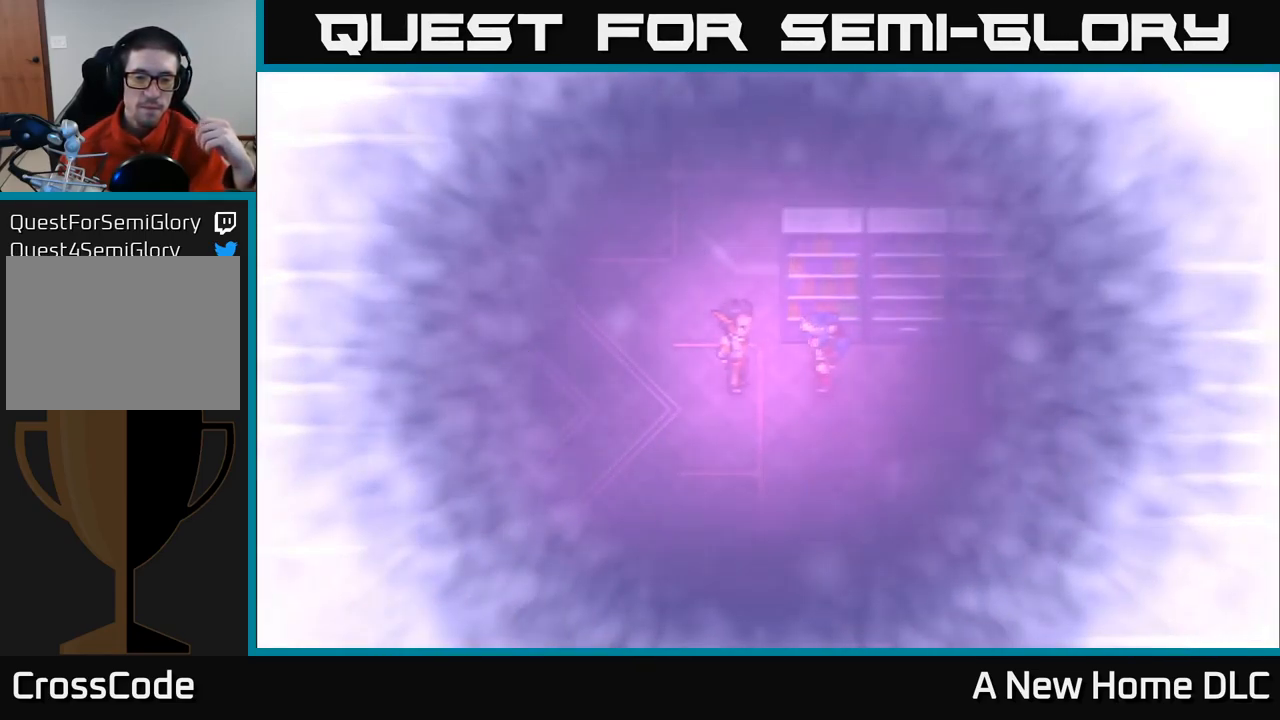
{"buttons": [], "left_stick": "center", "right_stick": "center", "events": []}
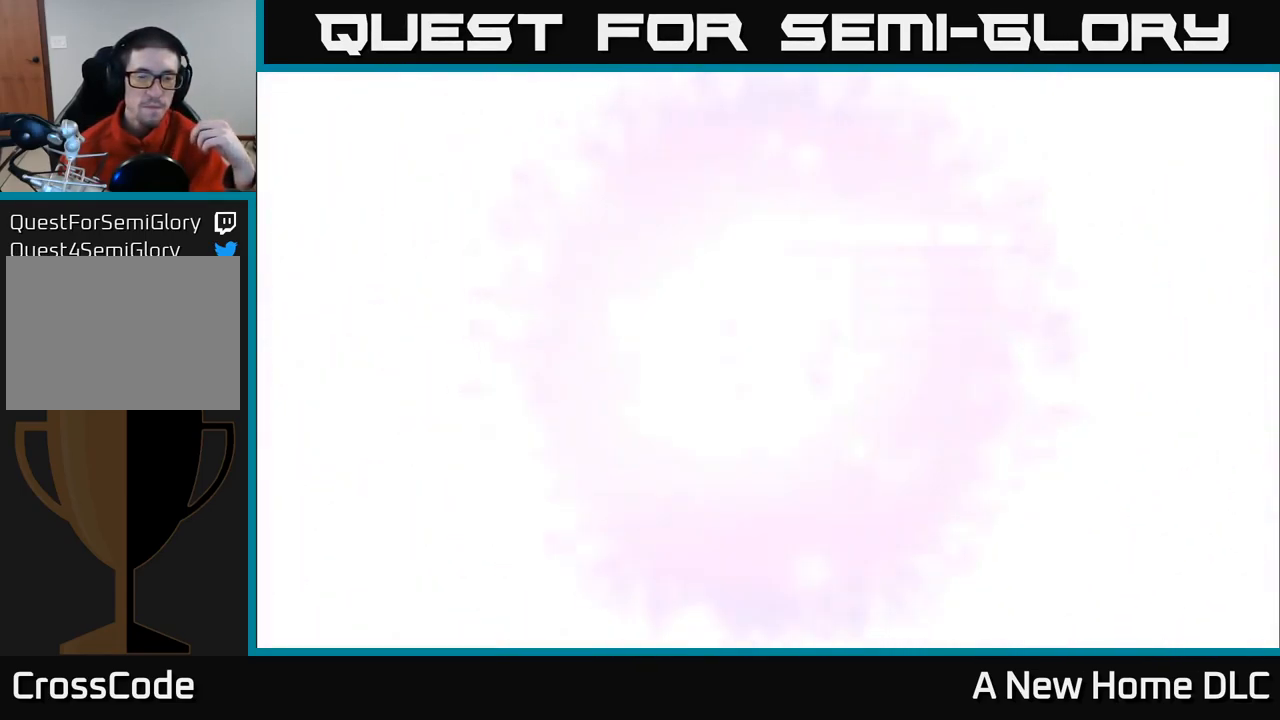
{"buttons": [], "left_stick": "center", "right_stick": "center", "events": []}
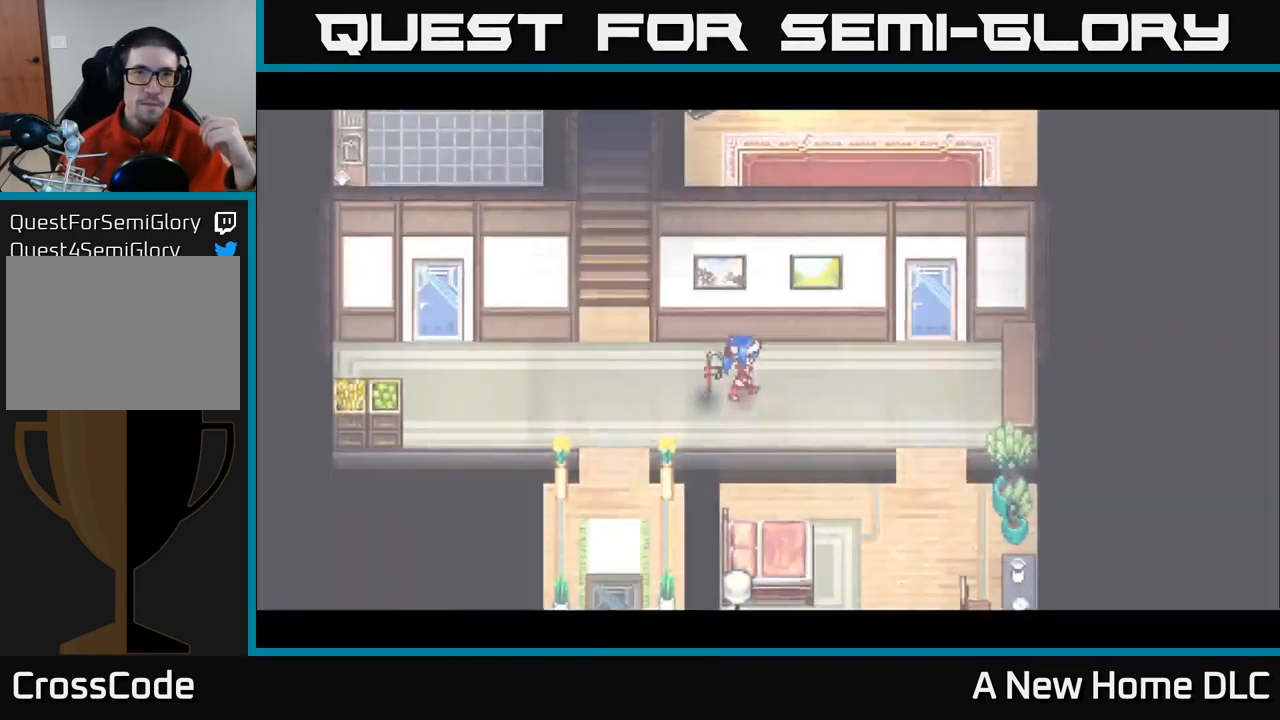
{"buttons": [], "left_stick": "center", "right_stick": "center", "events": []}
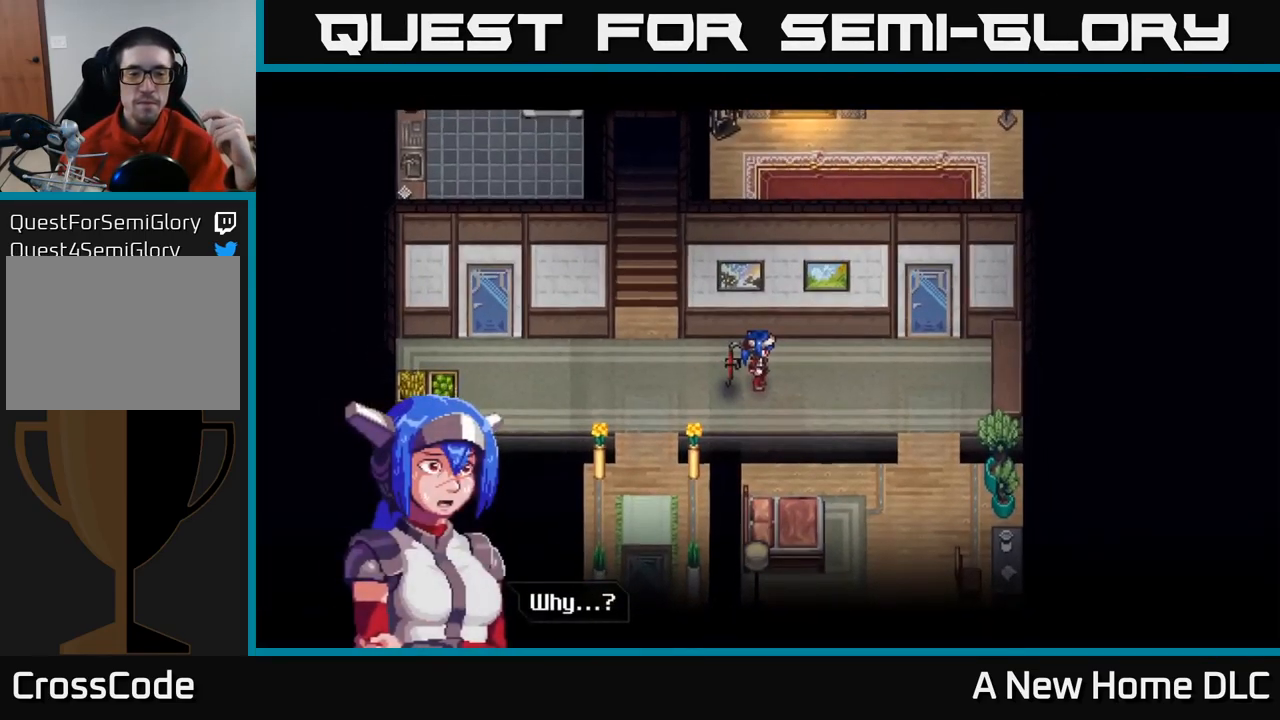
{"buttons": [], "left_stick": "center", "right_stick": "center", "events": []}
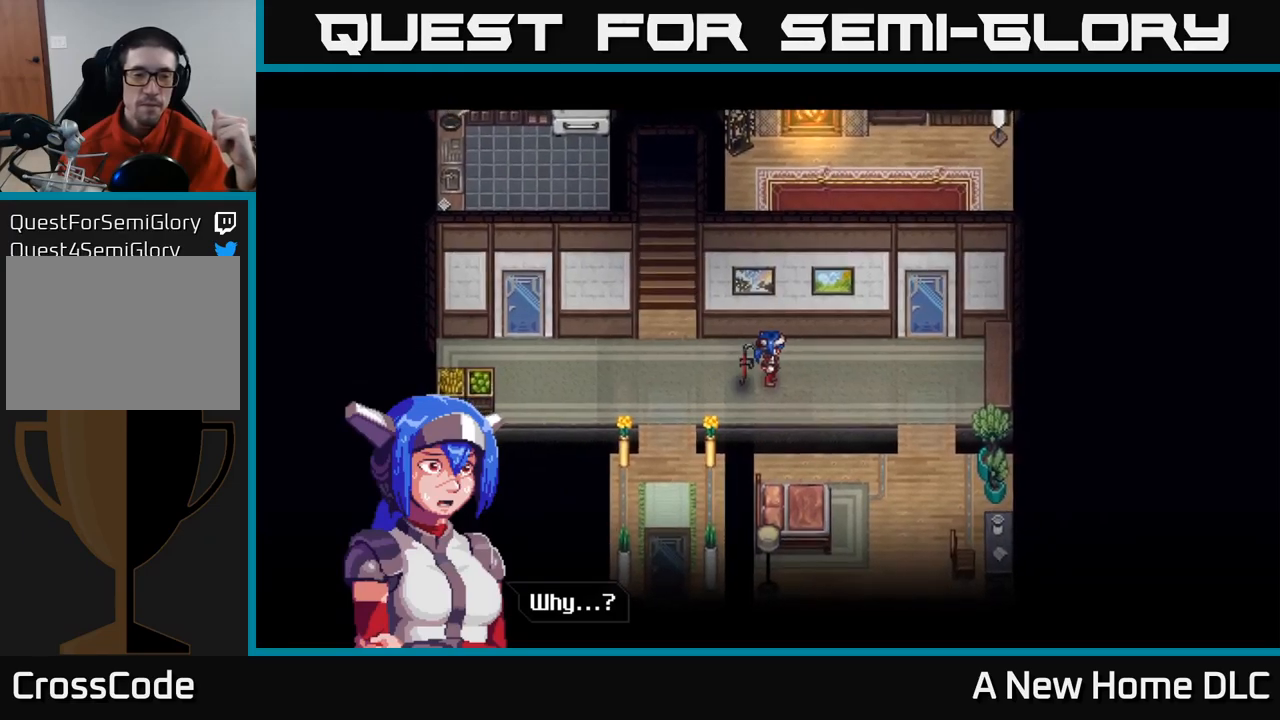
{"buttons": [], "left_stick": "center", "right_stick": "center", "events": []}
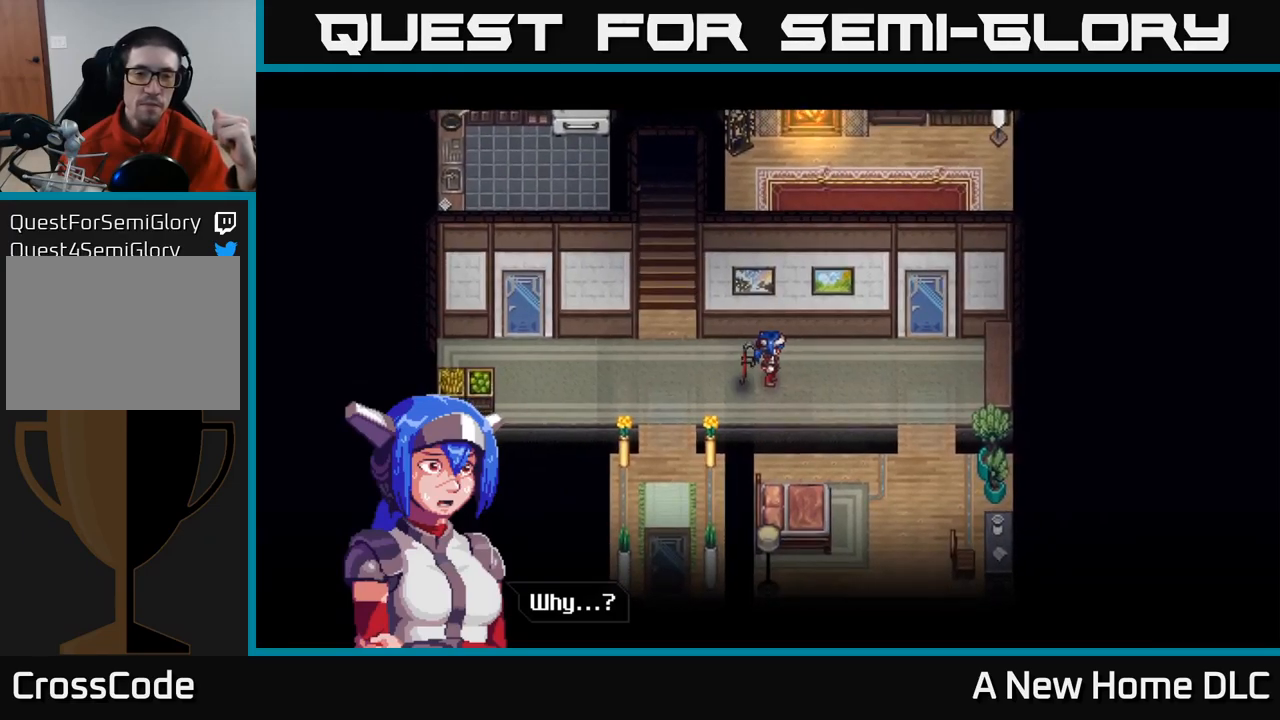
{"buttons": [], "left_stick": "center", "right_stick": "center", "events": [[183, "A", "down"], [383, "A", "up"]]}
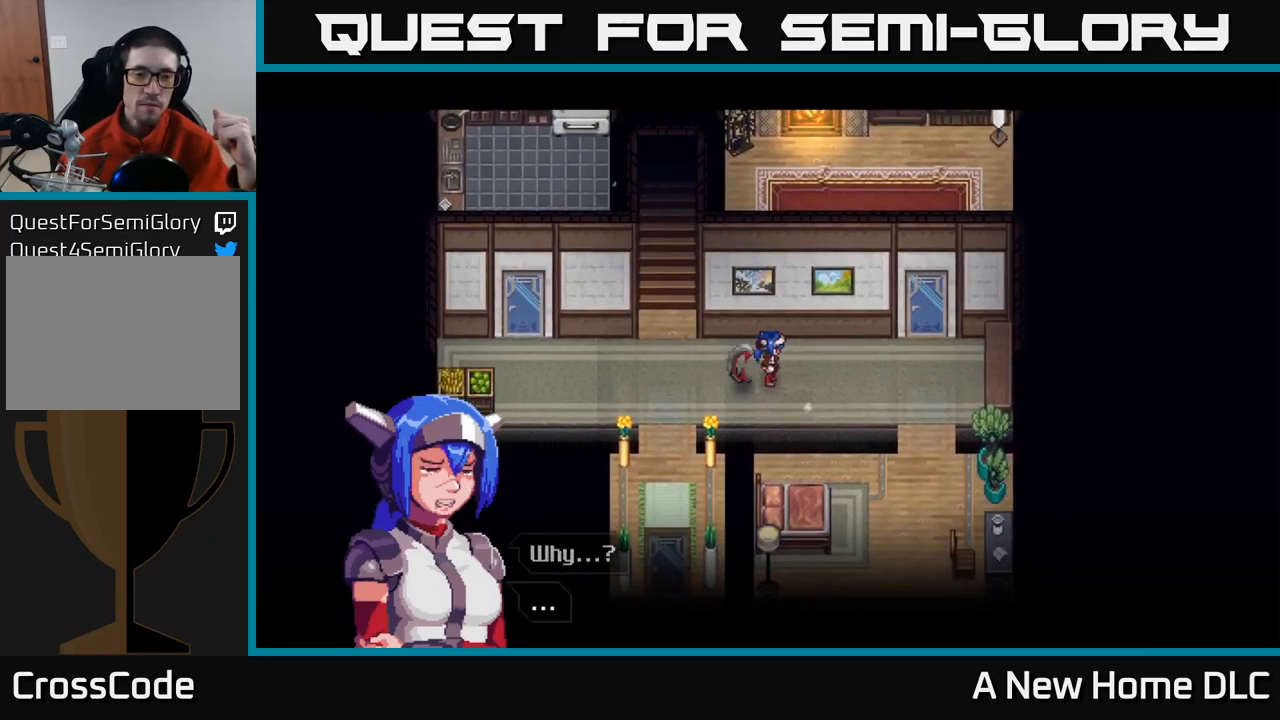
{"buttons": [], "left_stick": "center", "right_stick": "center", "events": []}
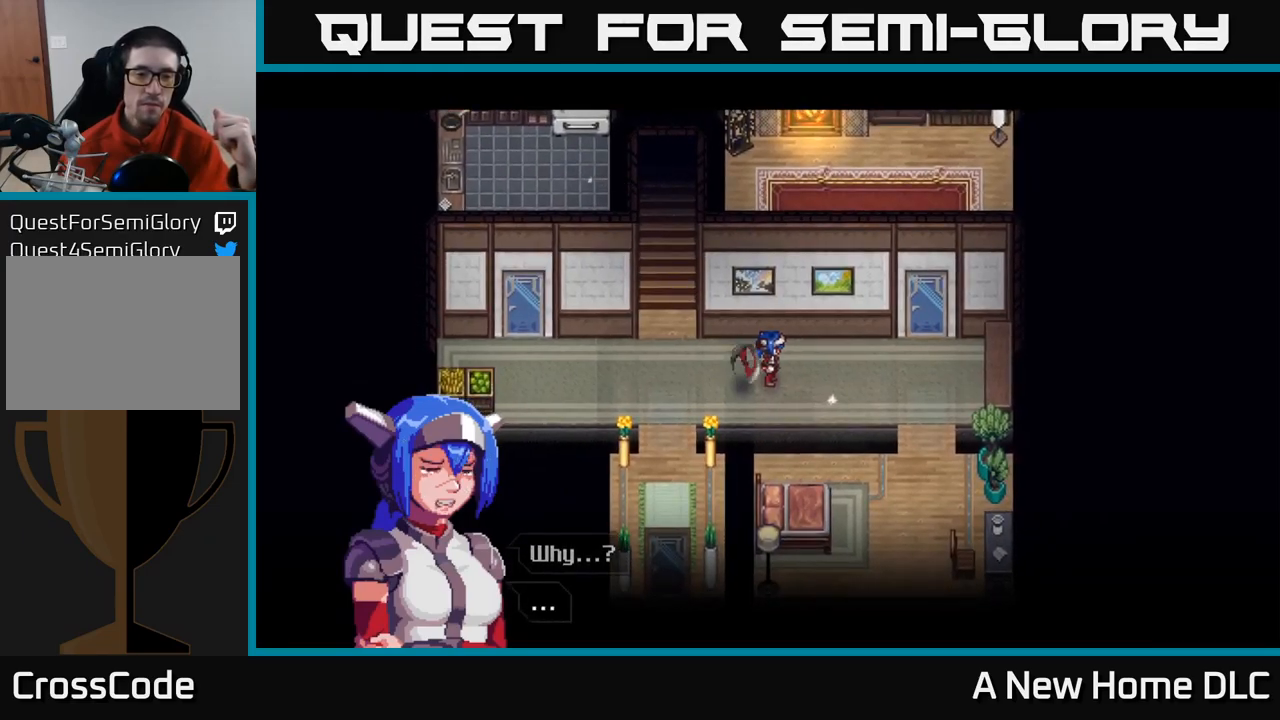
{"buttons": [], "left_stick": "center", "right_stick": "center", "events": []}
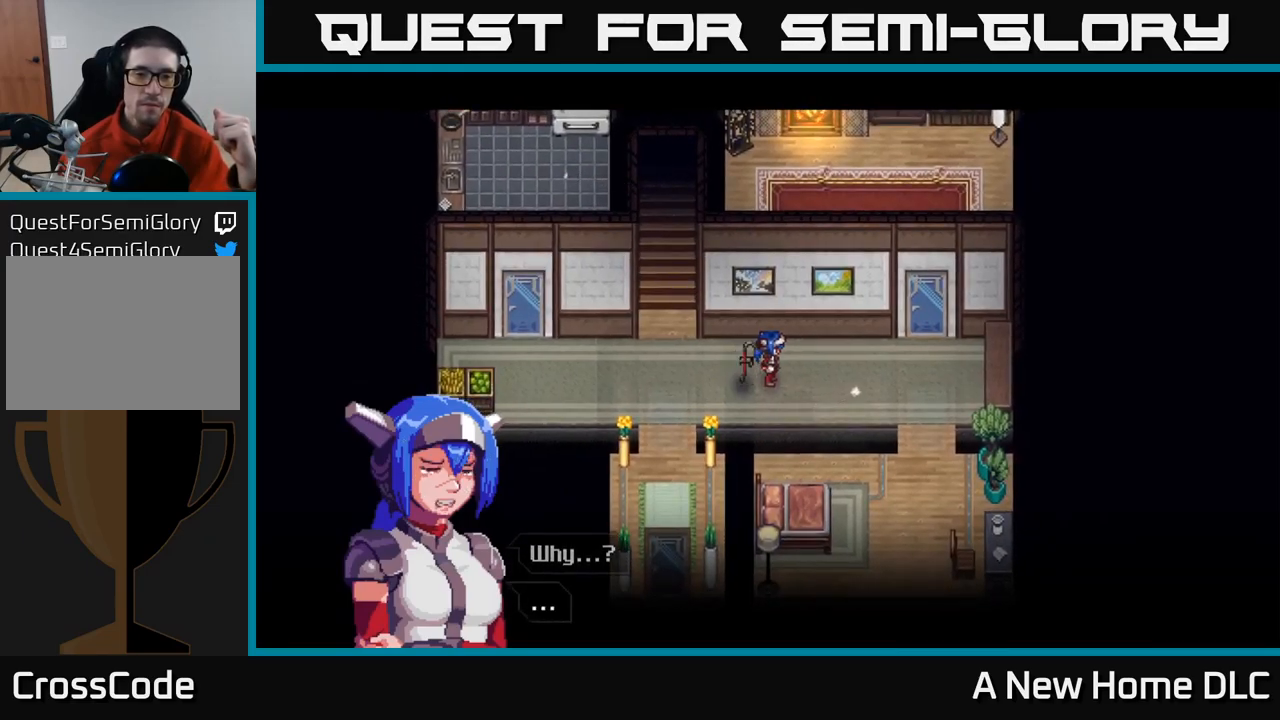
{"buttons": [], "left_stick": "center", "right_stick": "center", "events": [[100, "A", "down"], [316, "A", "up"]]}
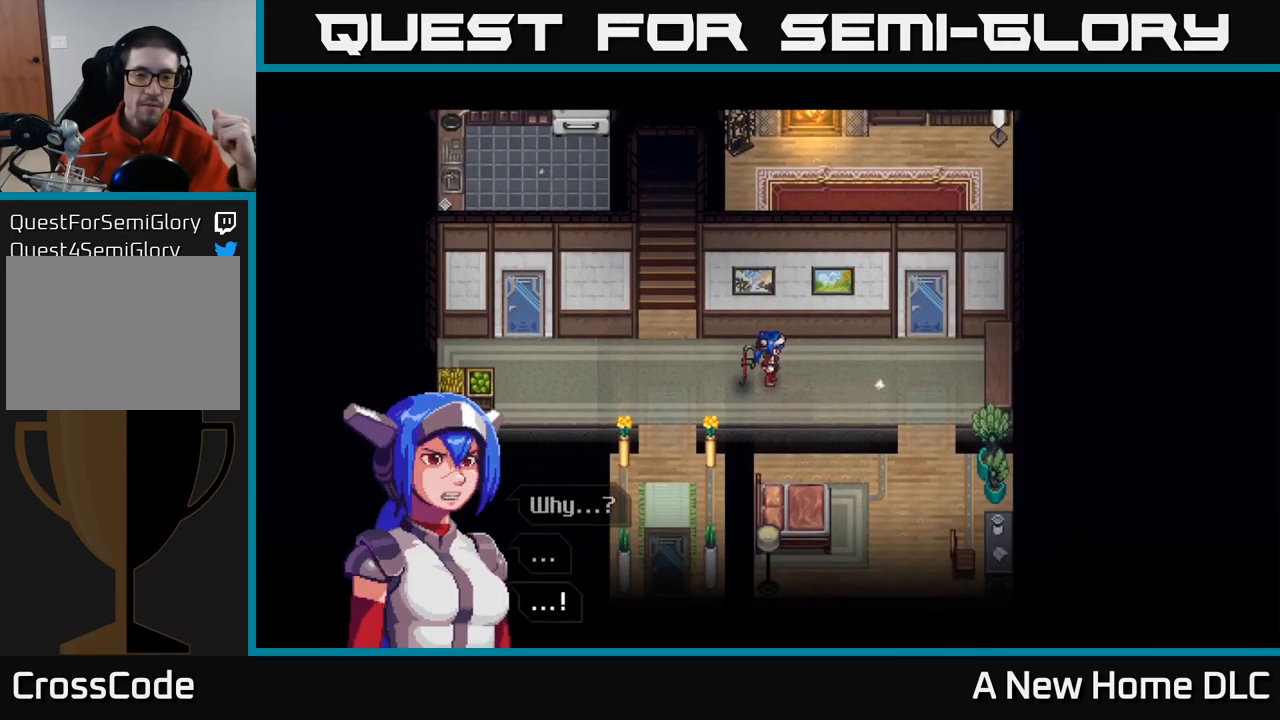
{"buttons": [], "left_stick": "center", "right_stick": "center", "events": [[283, "A", "down"], [483, "A", "up"]]}
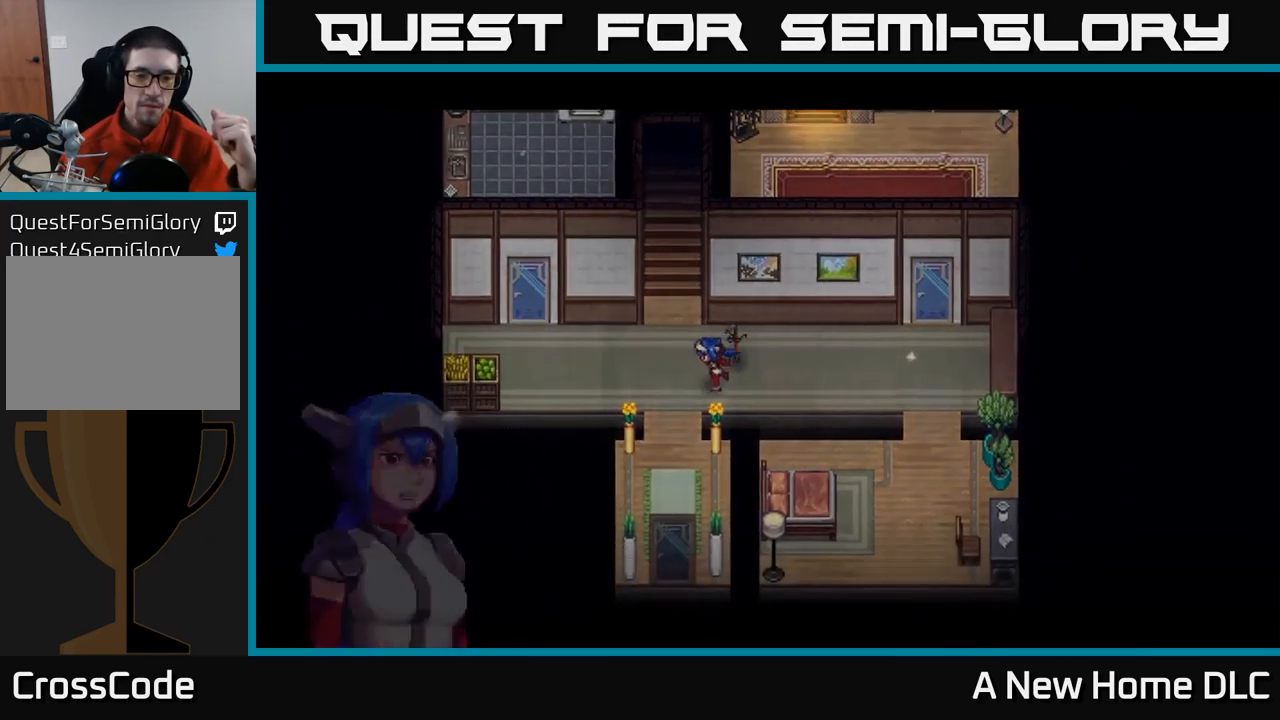
{"buttons": [], "left_stick": "center", "right_stick": "center", "events": []}
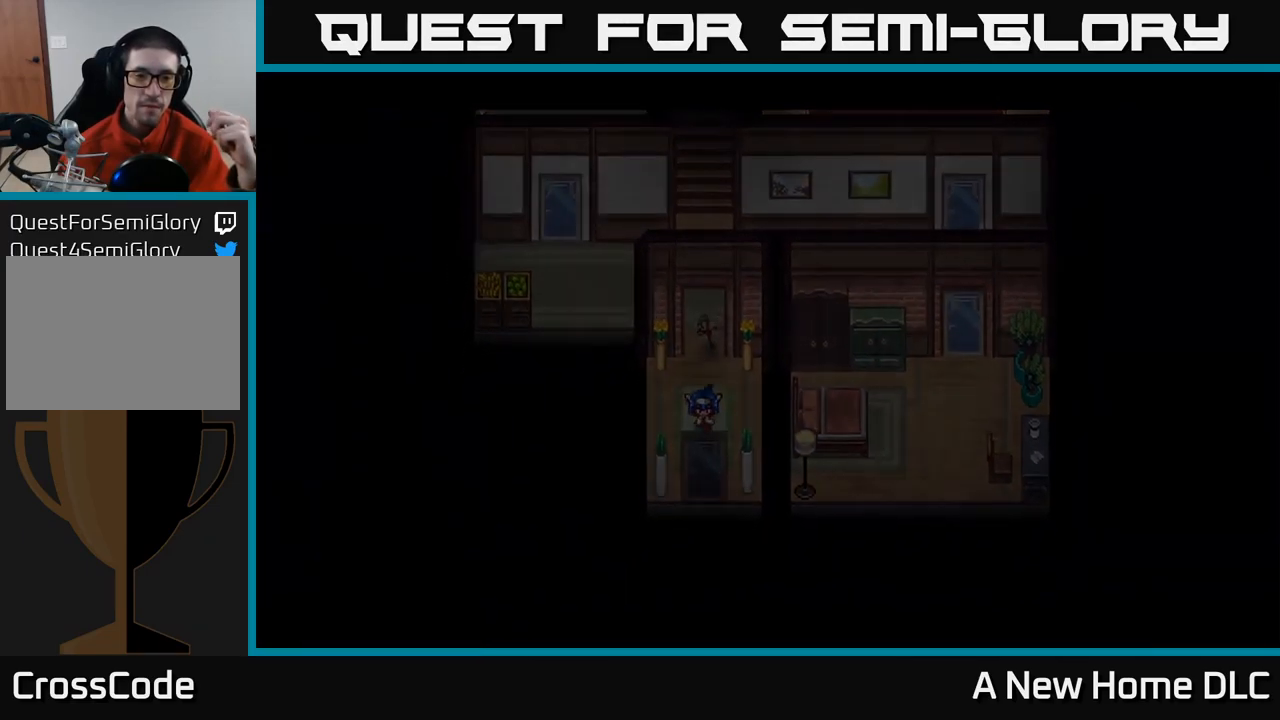
{"buttons": [], "left_stick": "center", "right_stick": "center", "events": []}
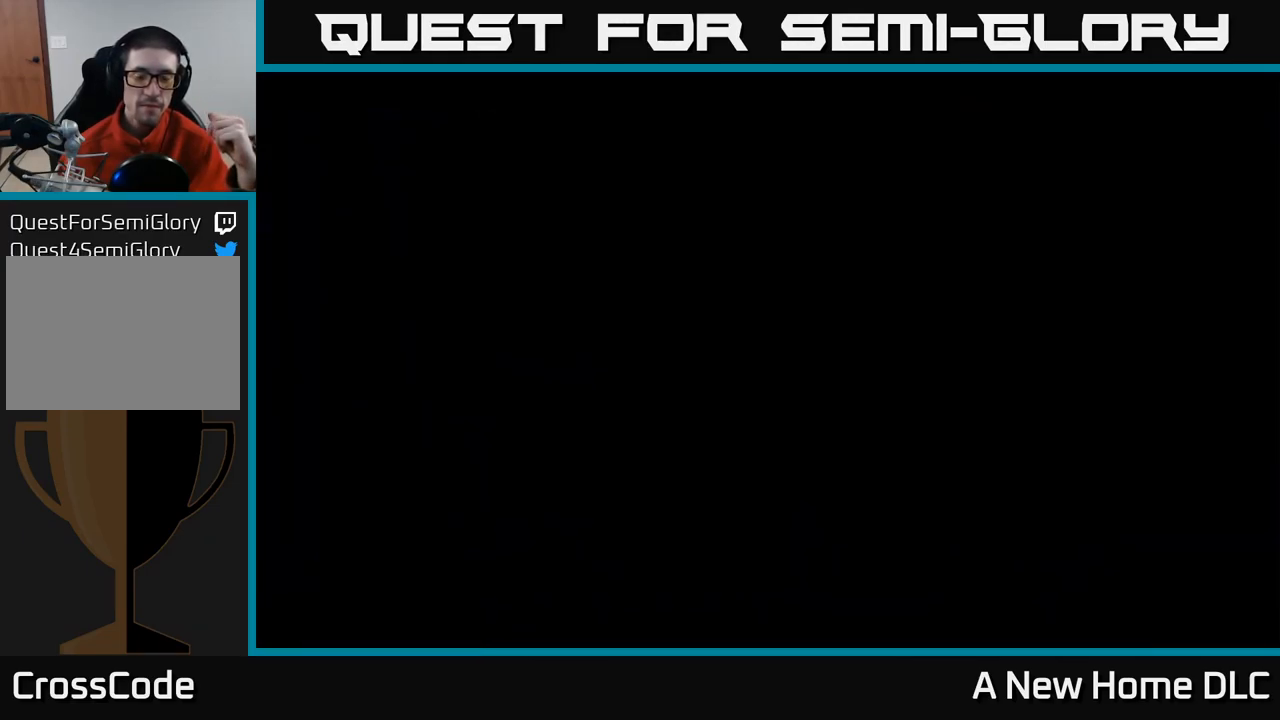
{"buttons": [], "left_stick": "center", "right_stick": "center", "events": []}
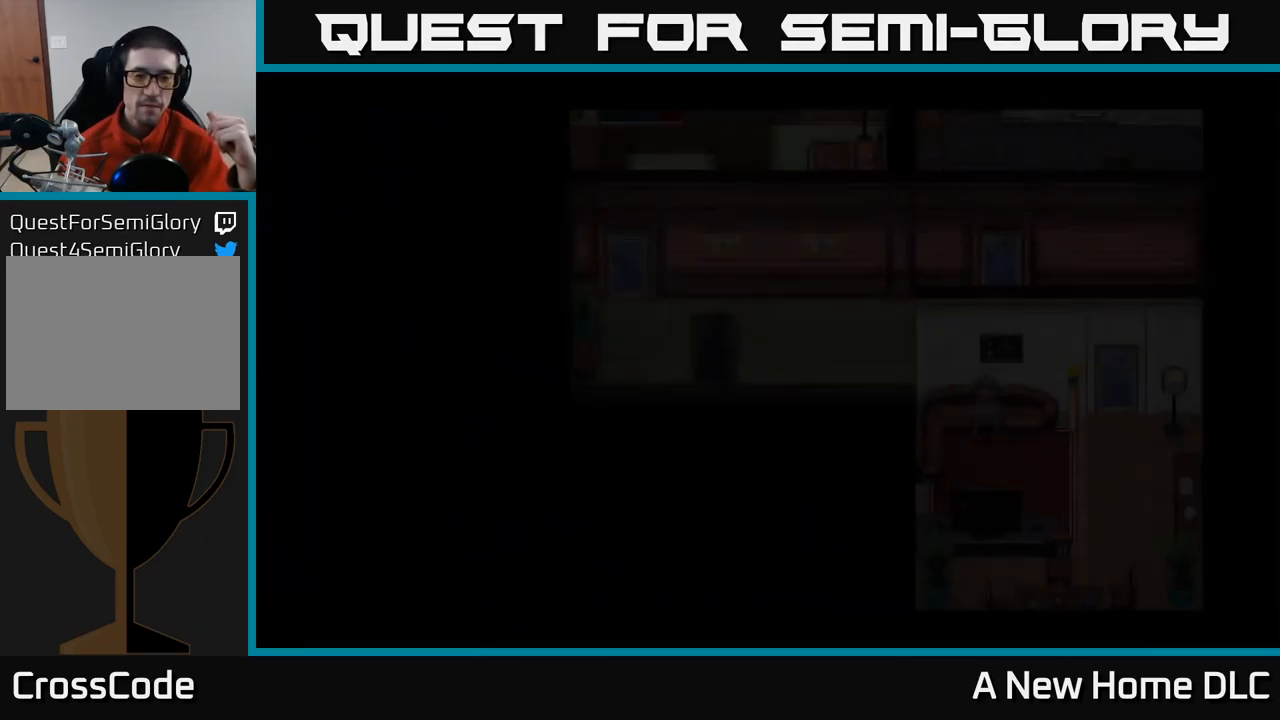
{"buttons": [], "left_stick": "center", "right_stick": "center", "events": []}
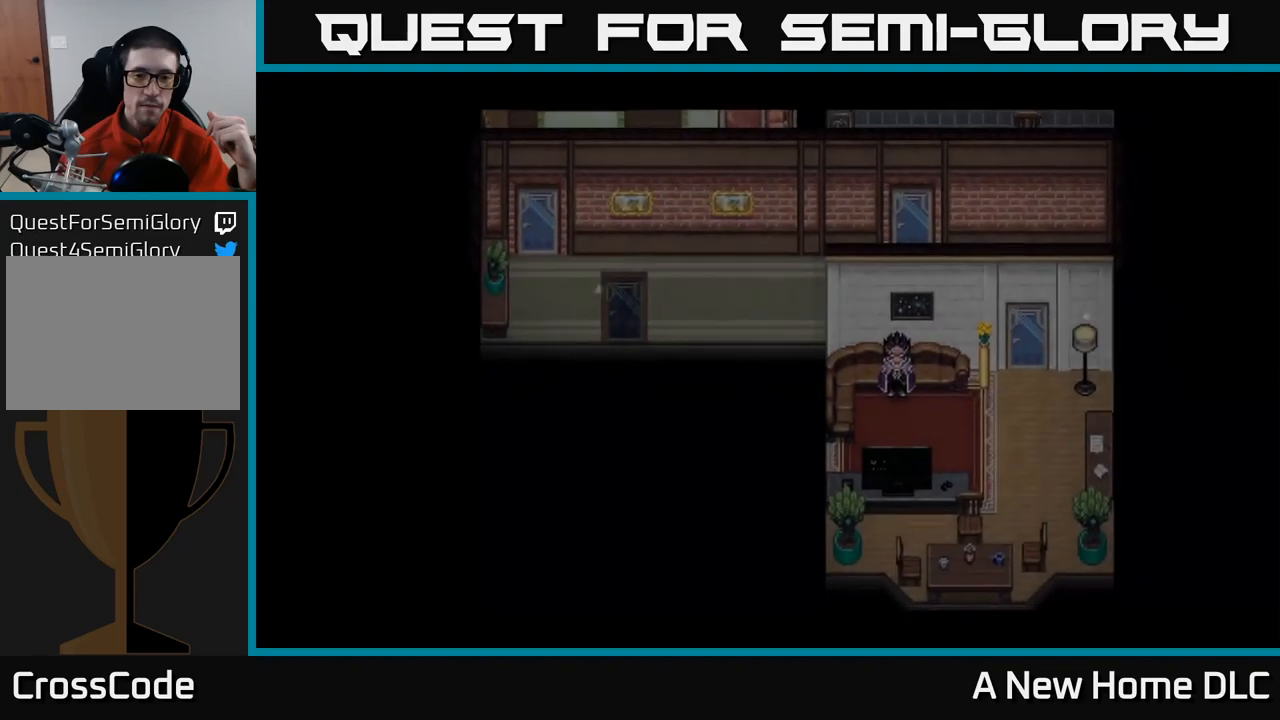
{"buttons": [], "left_stick": "center", "right_stick": "center", "events": []}
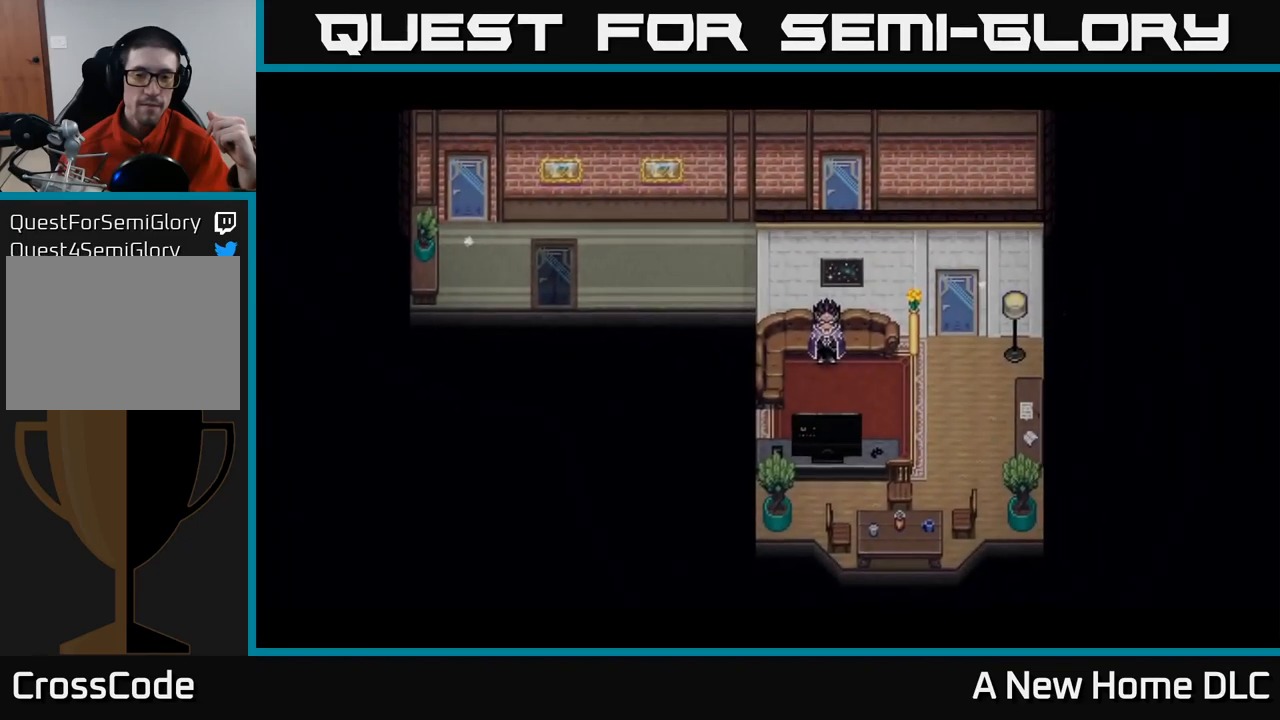
{"buttons": [], "left_stick": "center", "right_stick": "center", "events": []}
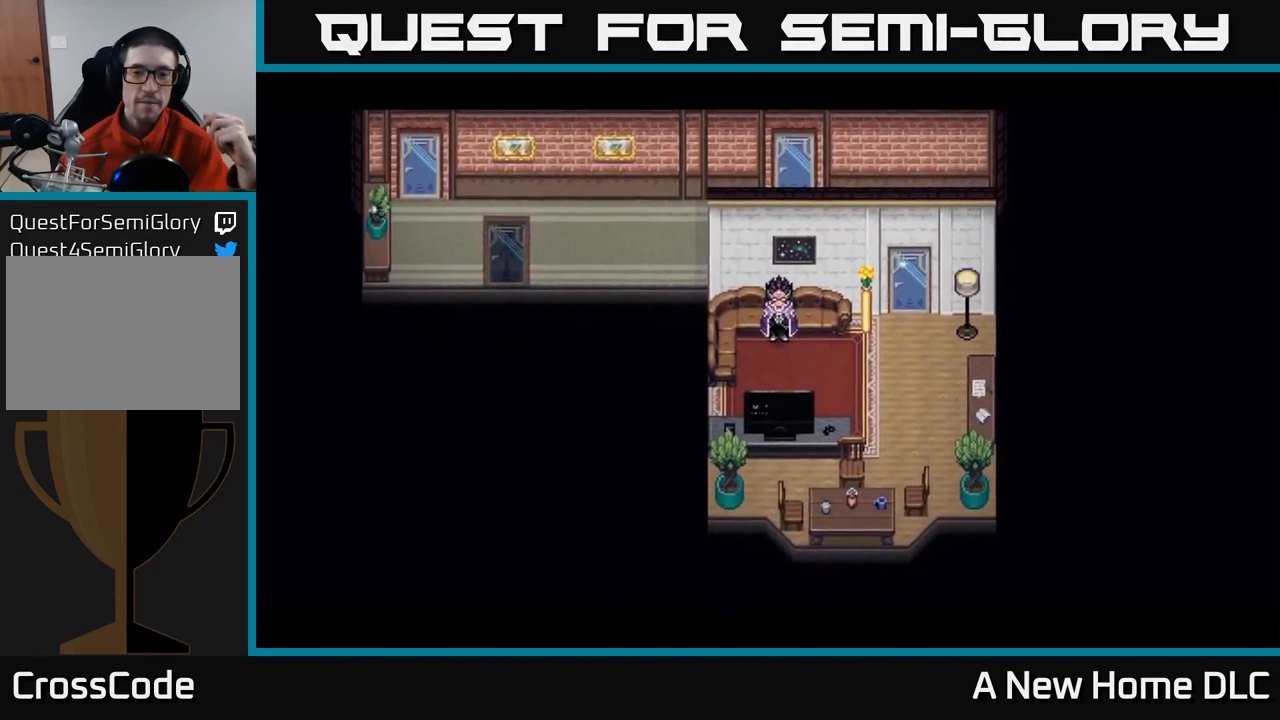
{"buttons": [], "left_stick": "center", "right_stick": "center", "events": []}
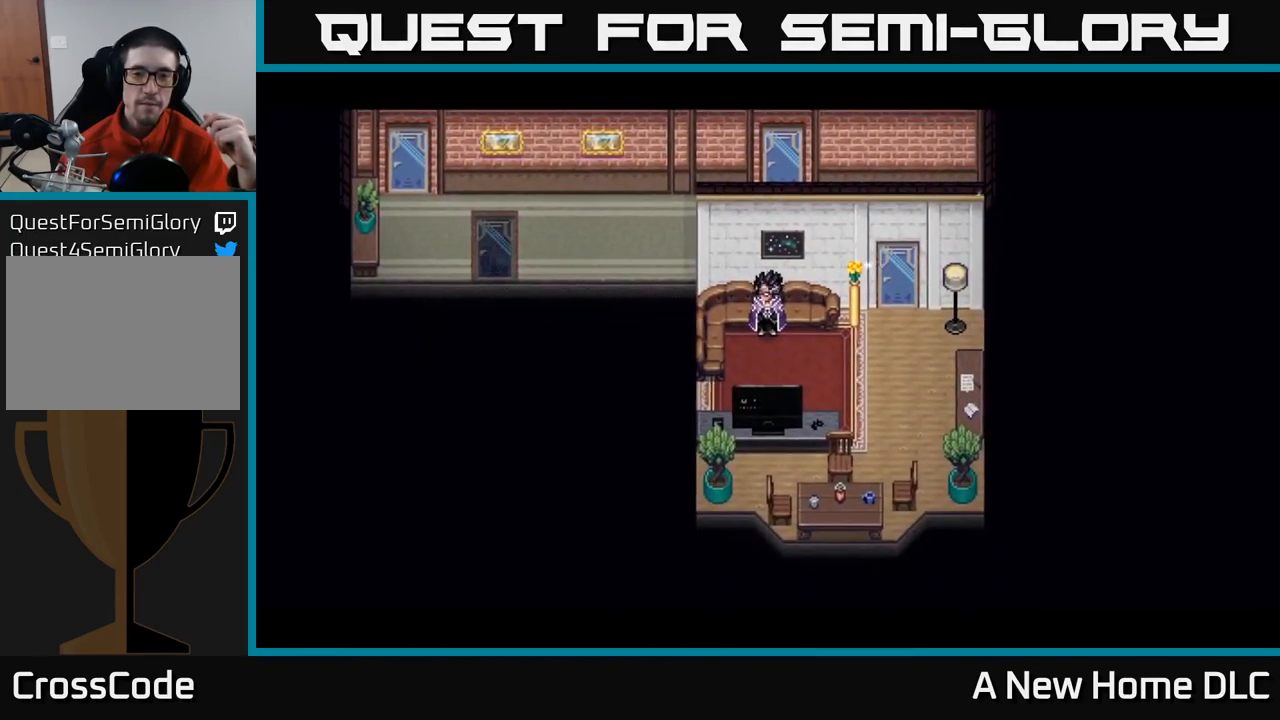
{"buttons": [], "left_stick": "center", "right_stick": "center", "events": []}
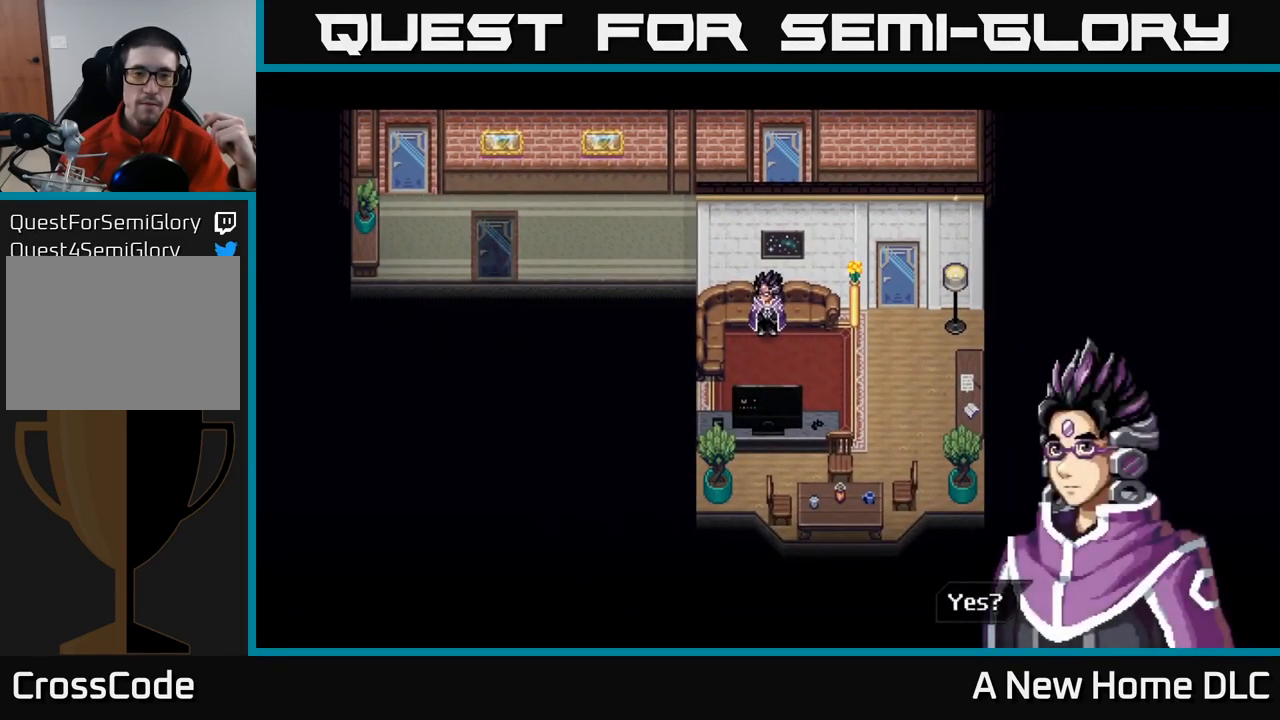
{"buttons": [], "left_stick": "center", "right_stick": "center", "events": []}
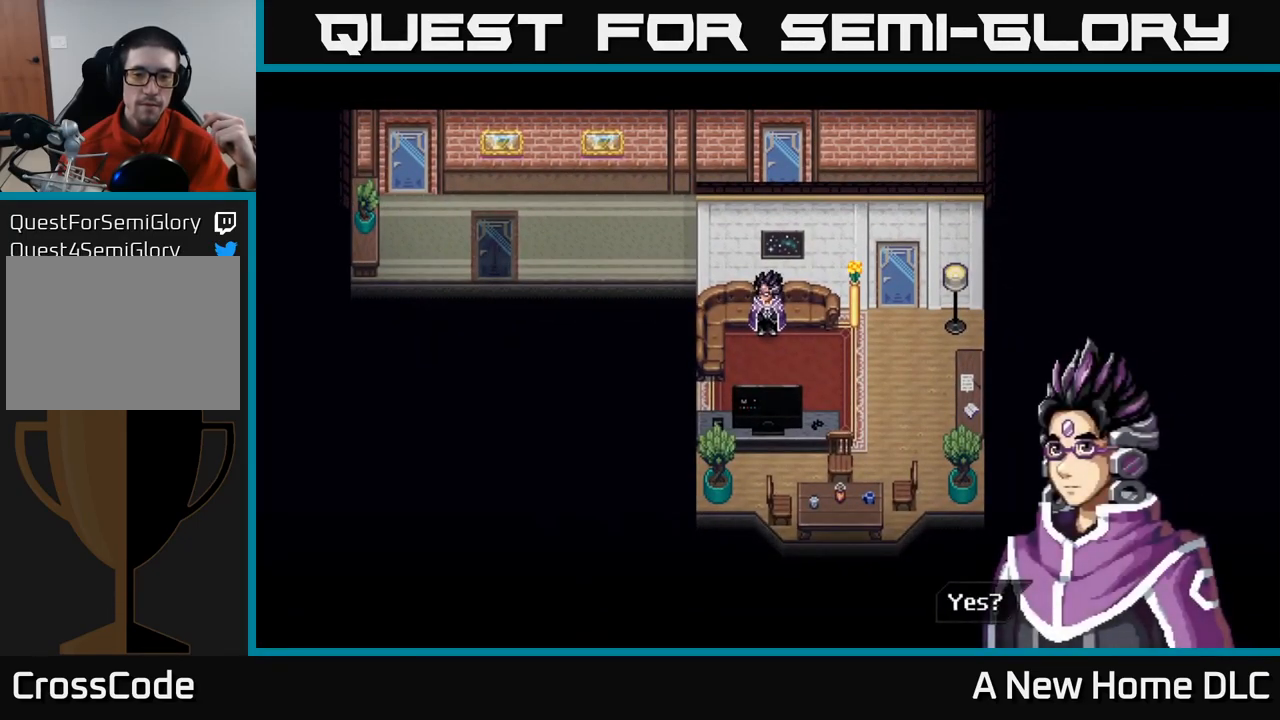
{"buttons": [], "left_stick": "center", "right_stick": "center", "events": [[50, "A", "down"], [300, "A", "up"]]}
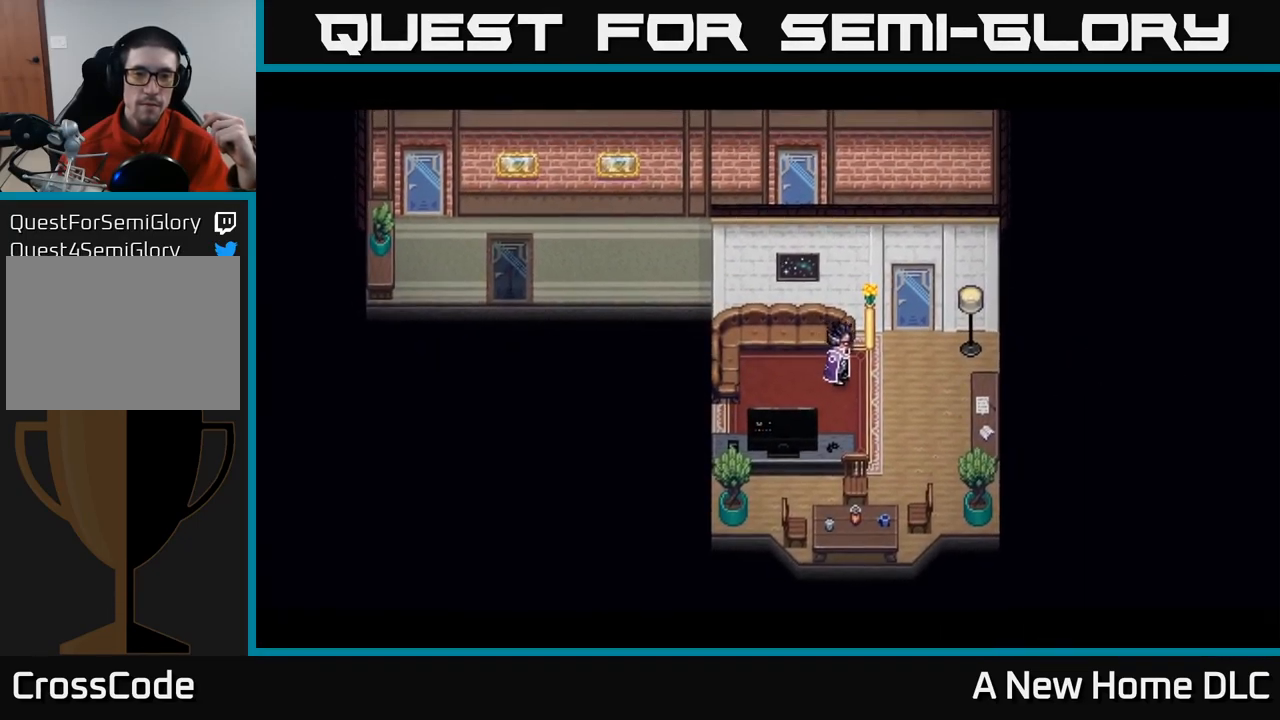
{"buttons": [], "left_stick": "center", "right_stick": "center", "events": []}
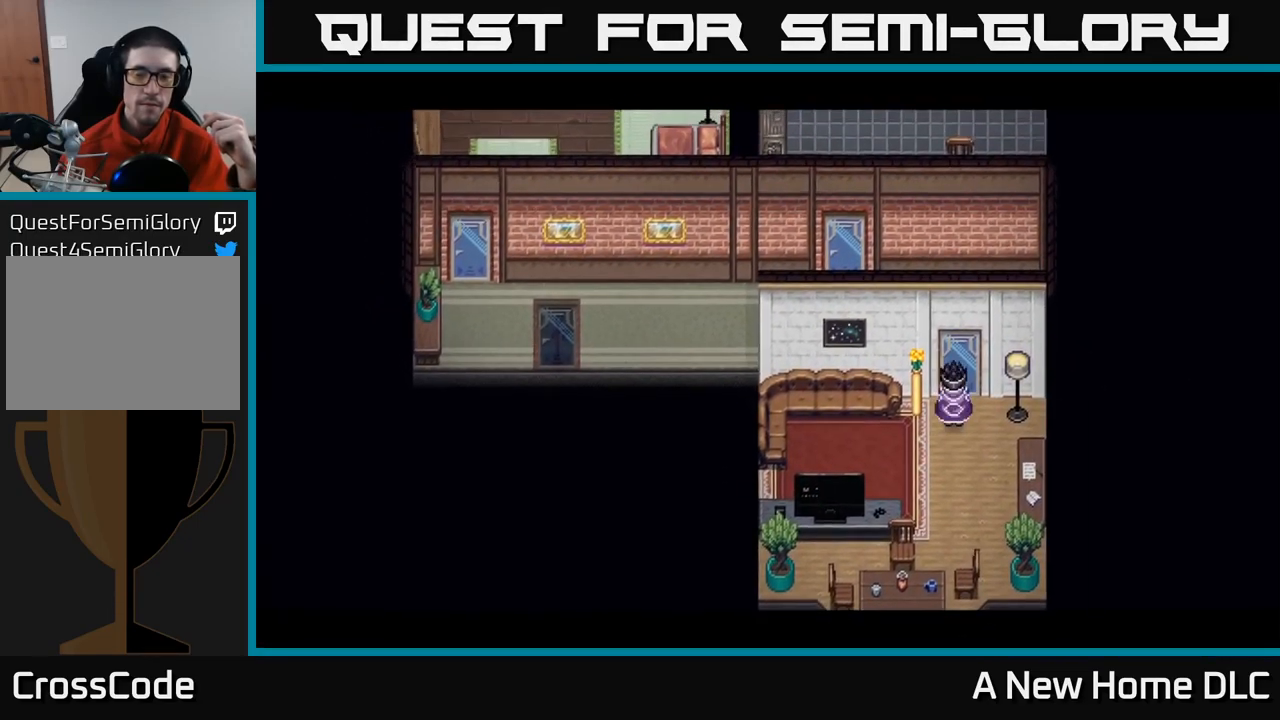
{"buttons": [], "left_stick": "center", "right_stick": "center", "events": []}
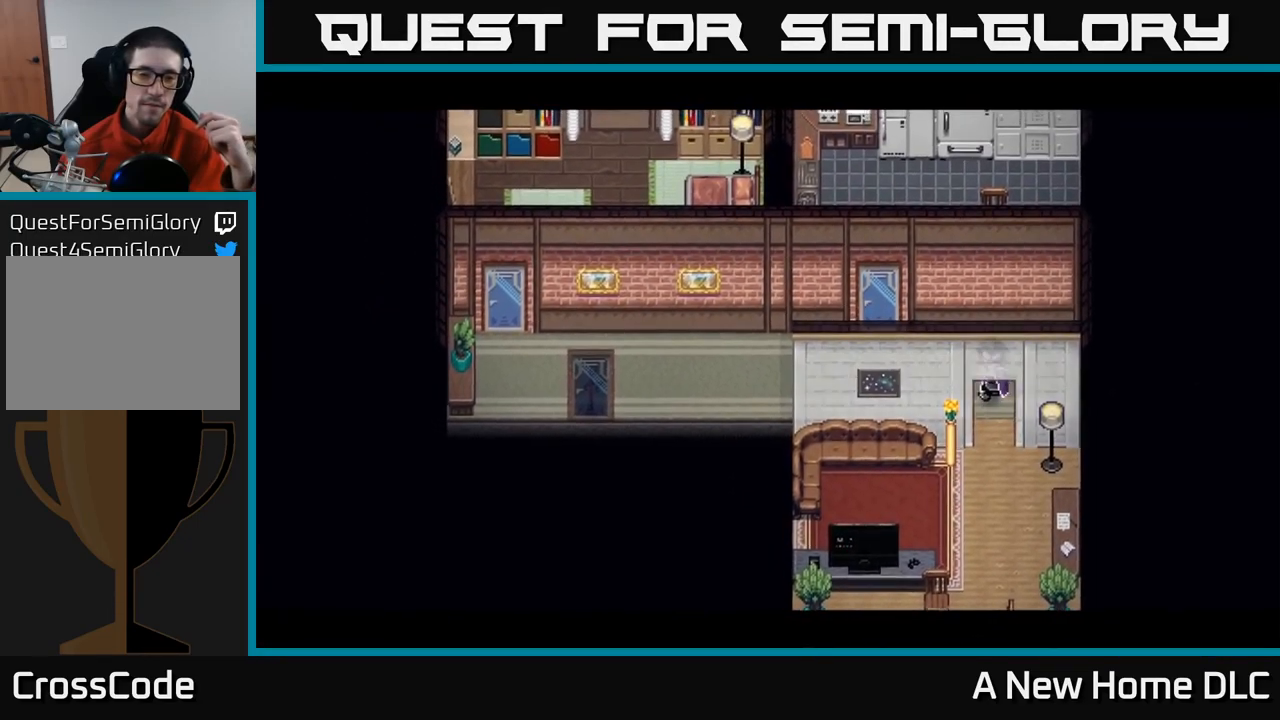
{"buttons": [], "left_stick": "center", "right_stick": "center", "events": []}
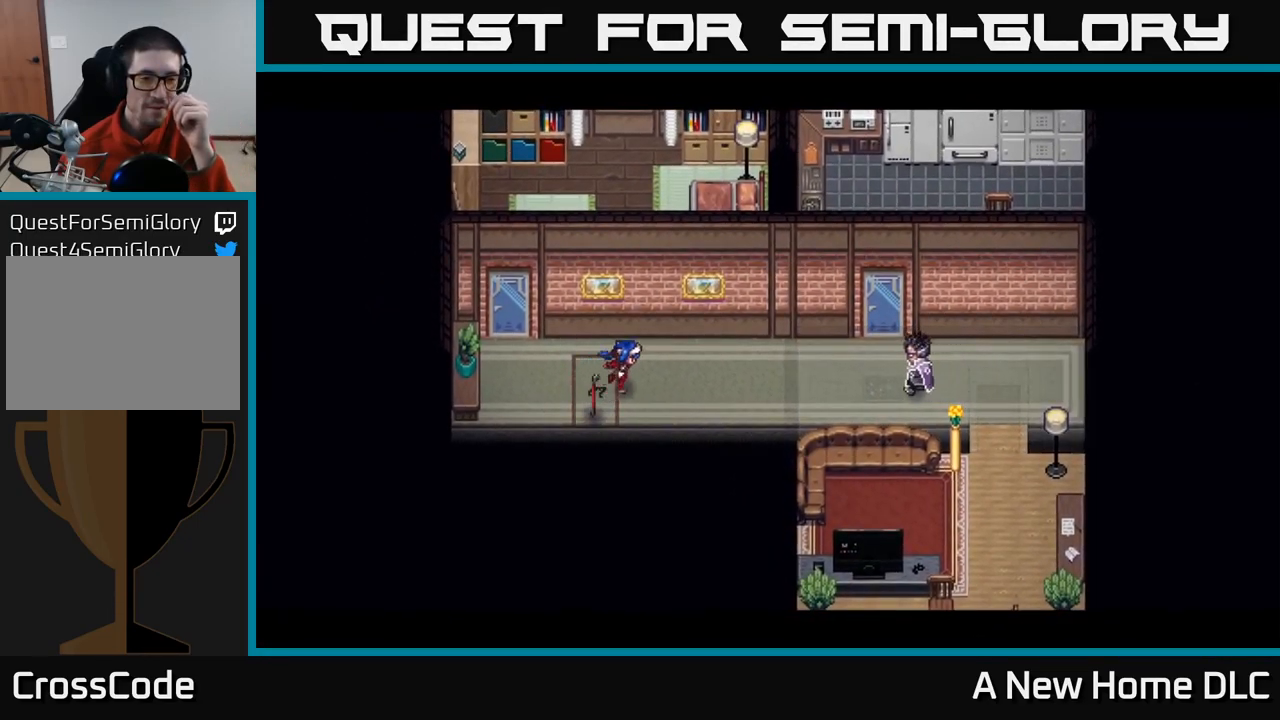
{"buttons": [], "left_stick": "center", "right_stick": "center", "events": []}
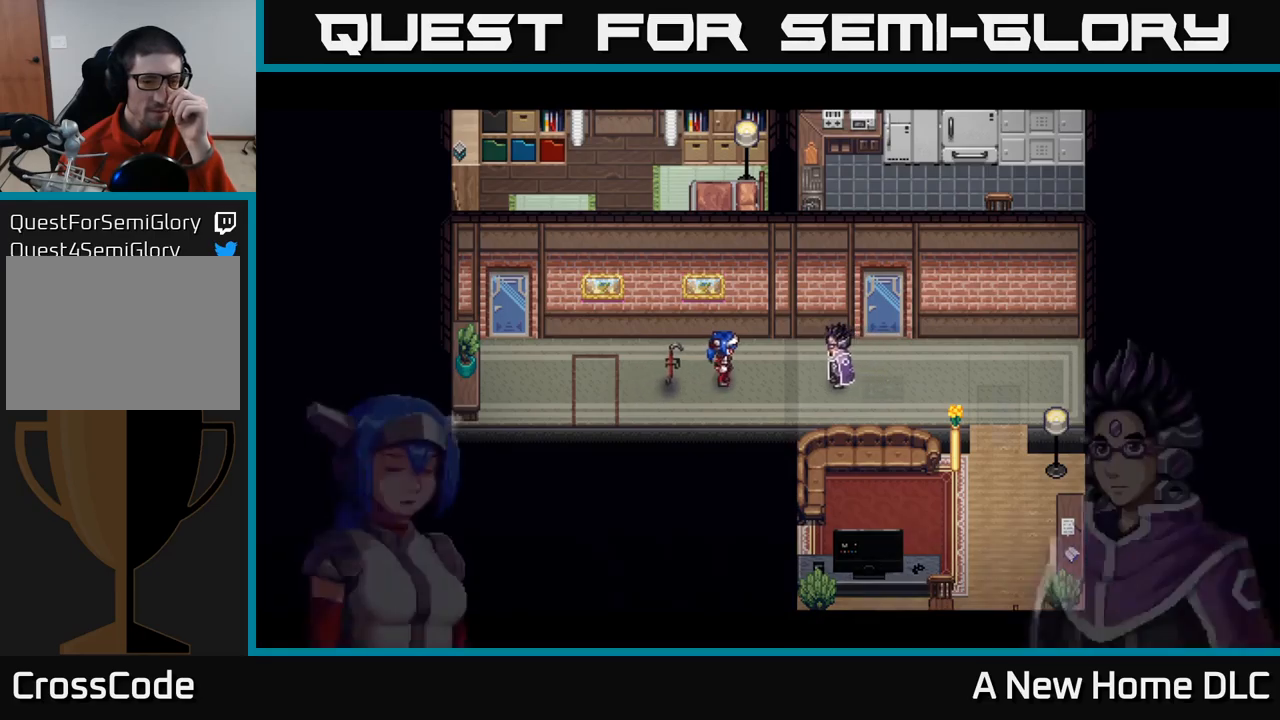
{"buttons": [], "left_stick": "center", "right_stick": "center", "events": []}
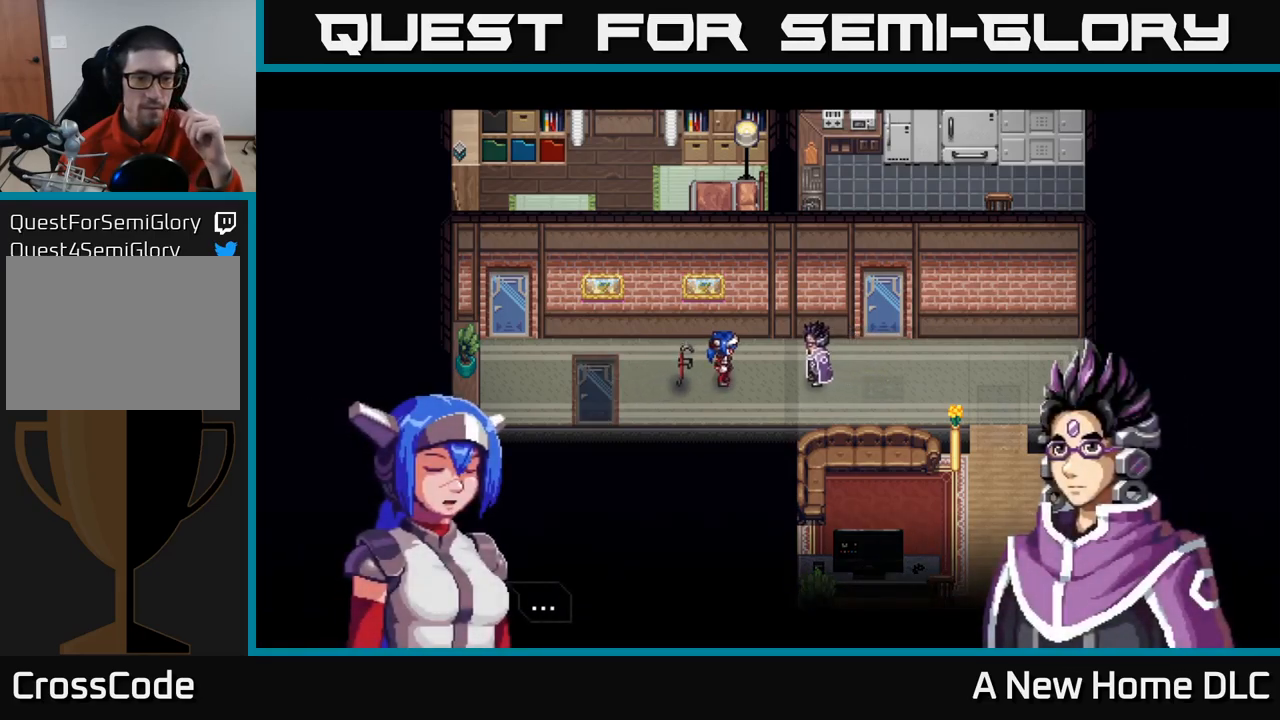
{"buttons": [], "left_stick": "center", "right_stick": "center", "events": [[150, "A", "down"], [350, "A", "up"]]}
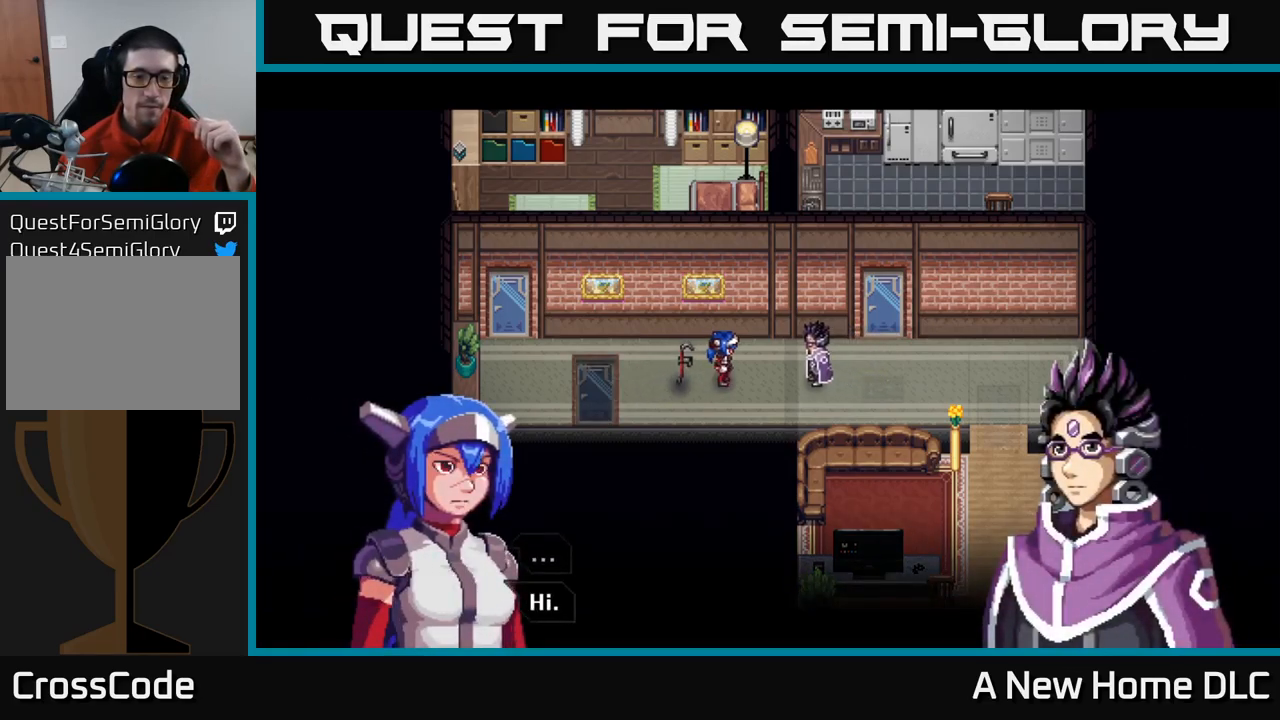
{"buttons": [], "left_stick": "center", "right_stick": "center", "events": [[250, "A", "down"], [467, "A", "up"]]}
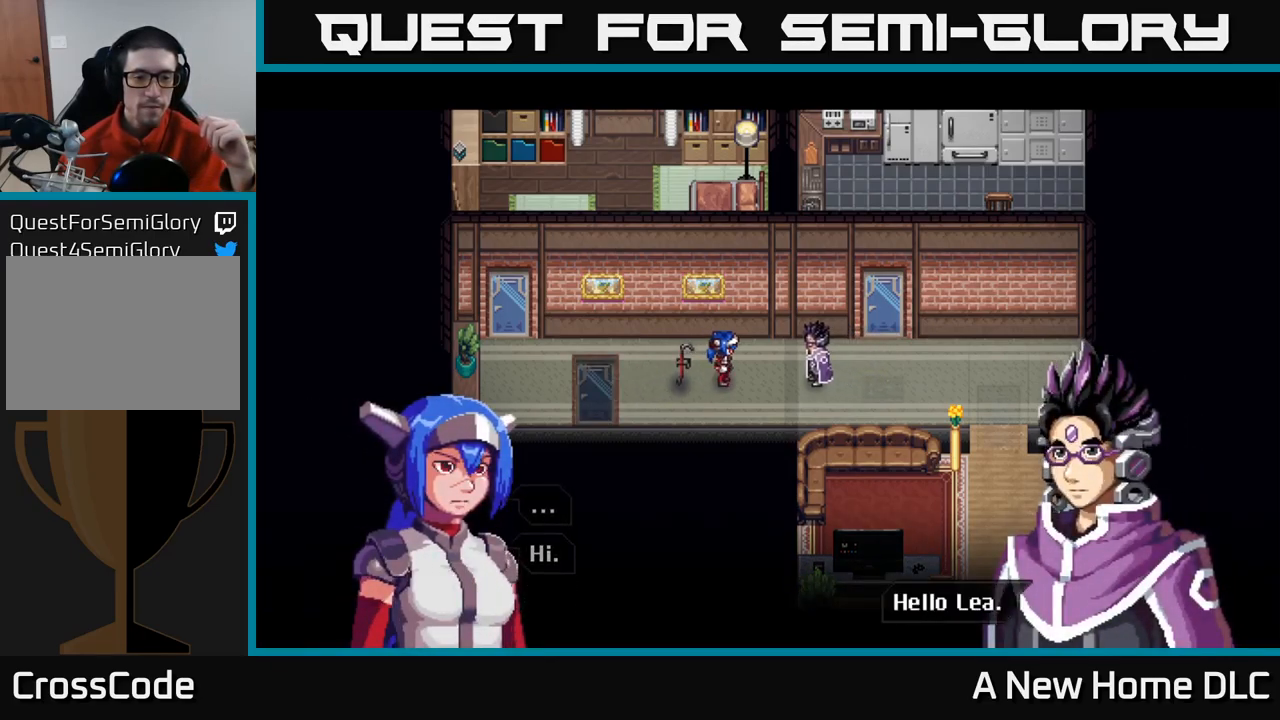
{"buttons": ["A"], "left_stick": "center", "right_stick": "center", "events": [[434, "A", "down"]]}
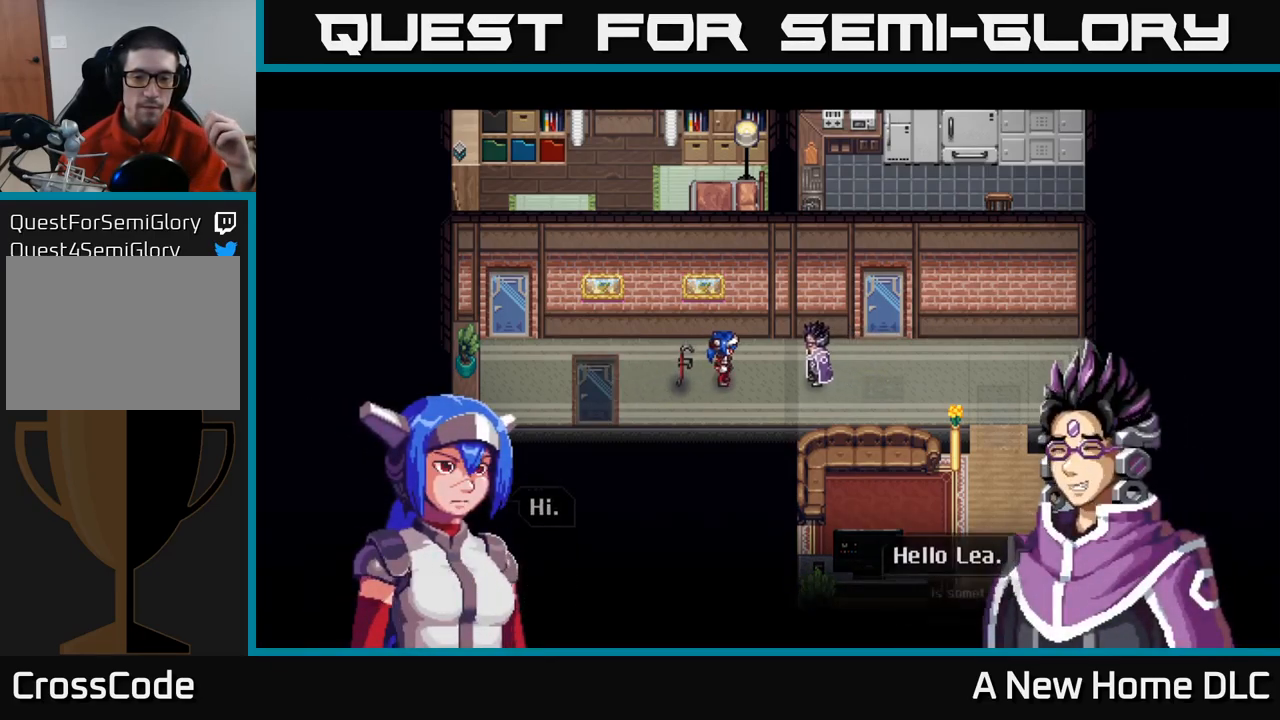
{"buttons": [], "left_stick": "center", "right_stick": "center", "events": [[134, "A", "up"]]}